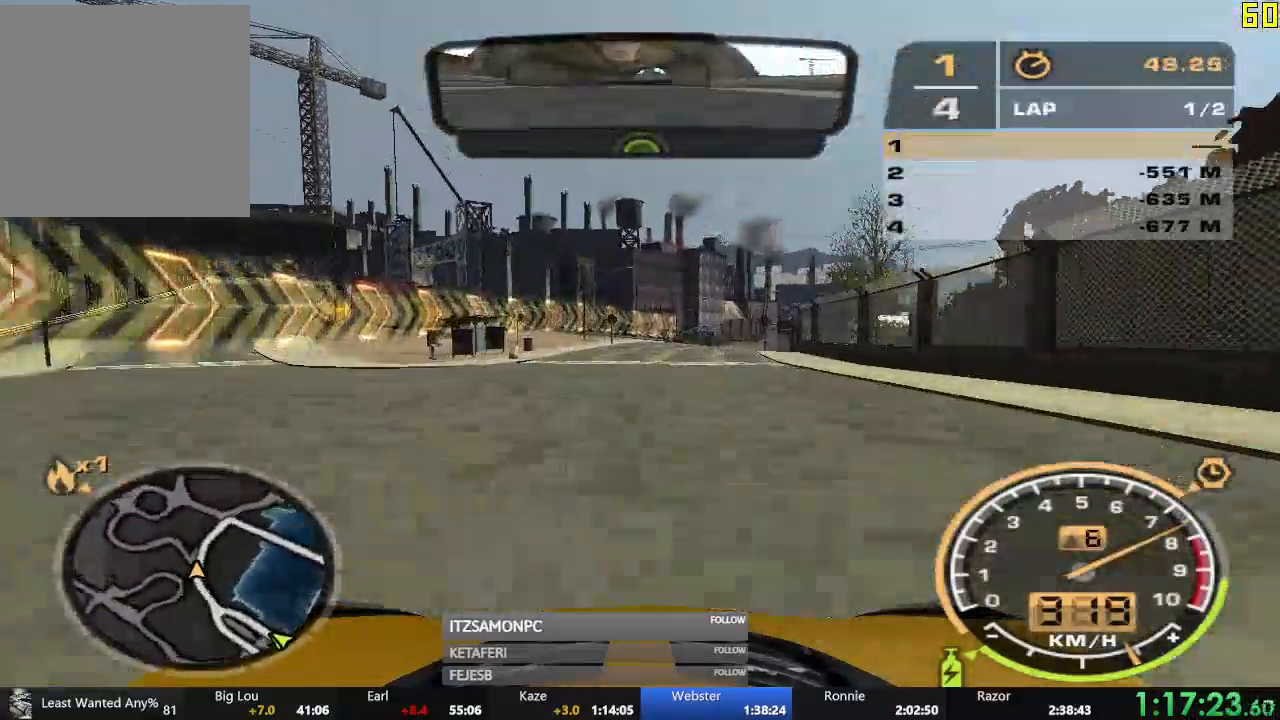
Gameplay with a controller (Xbox layout); each line is a JSON object with the inputs held at the frame after it. "events" lists button and stick changes between this image and that frame as [ms after this image, input, new state], when the widget could be followed in between. Not read: L3 right_stick.
{"buttons": ["R2"], "left_stick": "right", "events": [[34, "left_stick", "center"], [100, "left_stick", "right"], [351, "left_stick", "center"], [468, "left_stick", "right"]]}
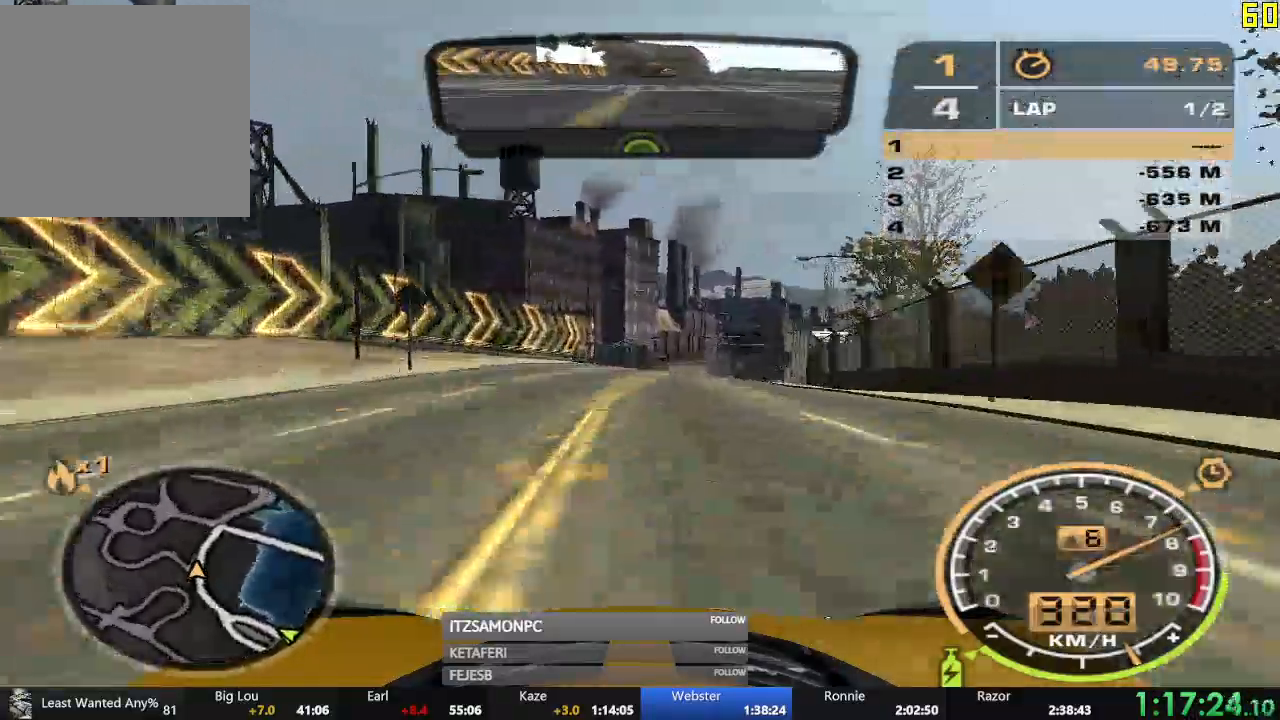
{"buttons": ["R2"], "left_stick": "center", "events": [[250, "left_stick", "center"]]}
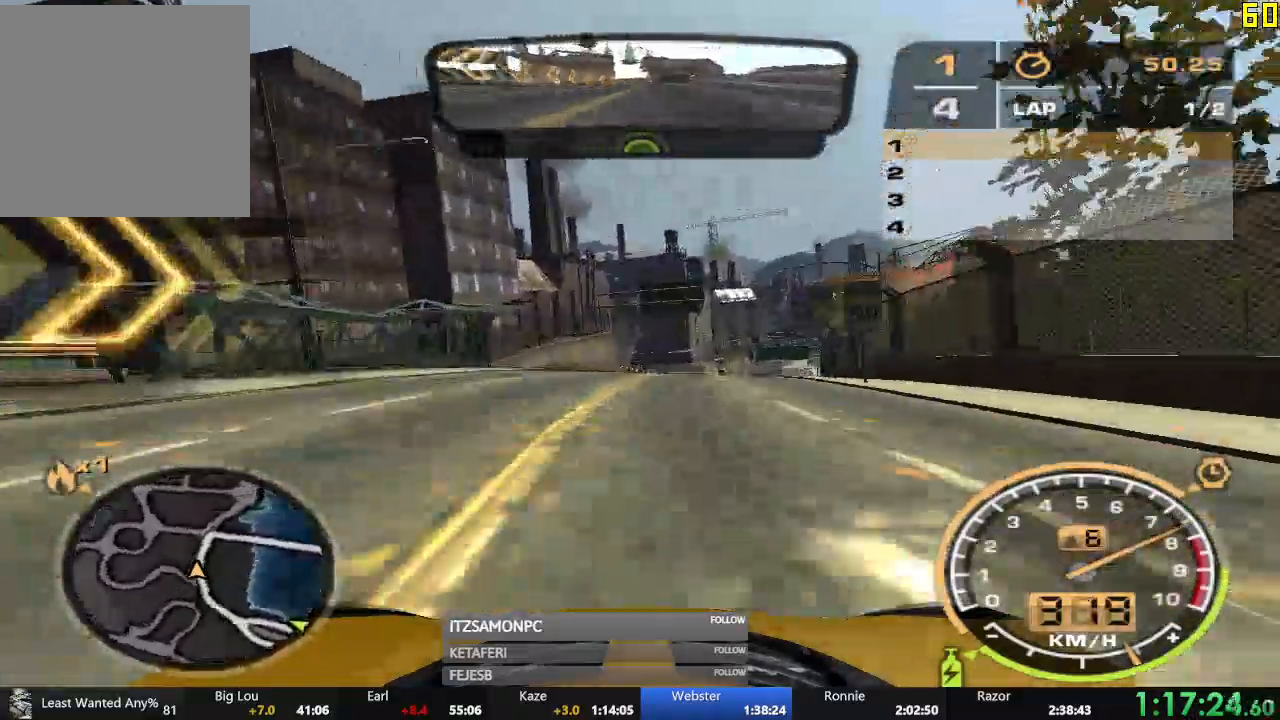
{"buttons": ["R2"], "left_stick": "center", "events": []}
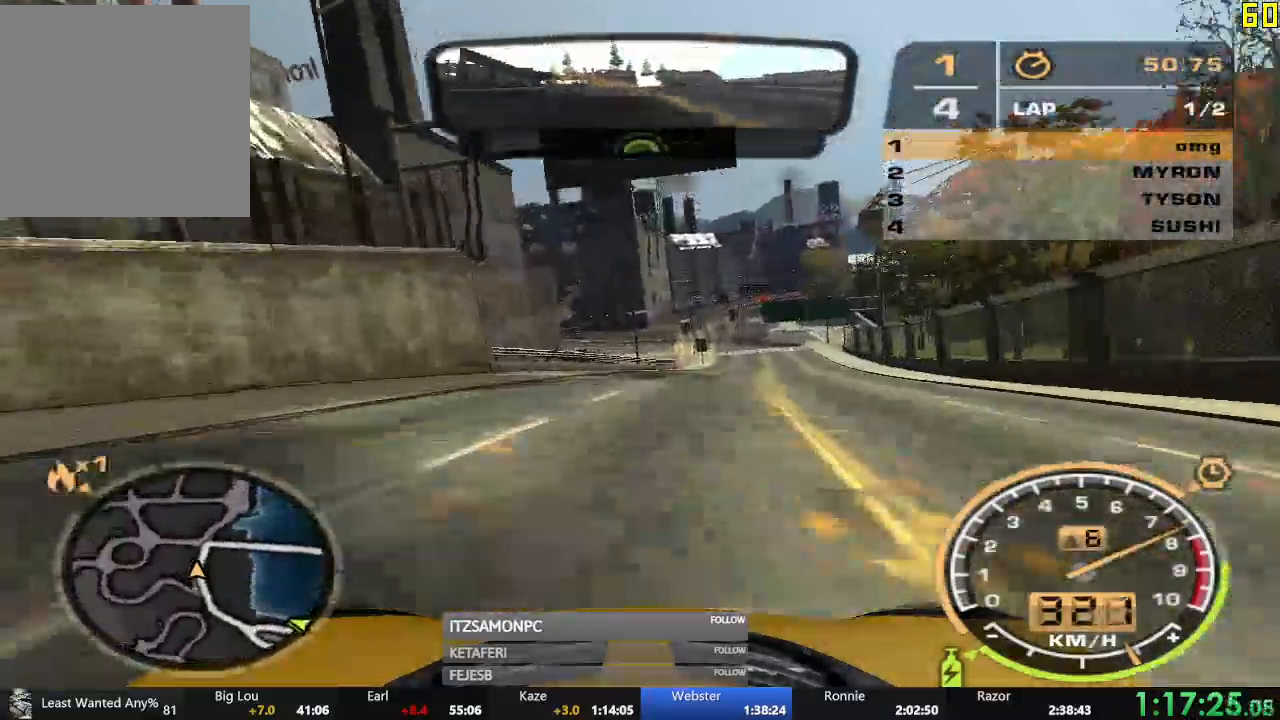
{"buttons": [], "left_stick": "right", "events": [[167, "L2", "down"], [167, "left_stick", "right"], [183, "R2", "up"], [500, "L2", "up"]]}
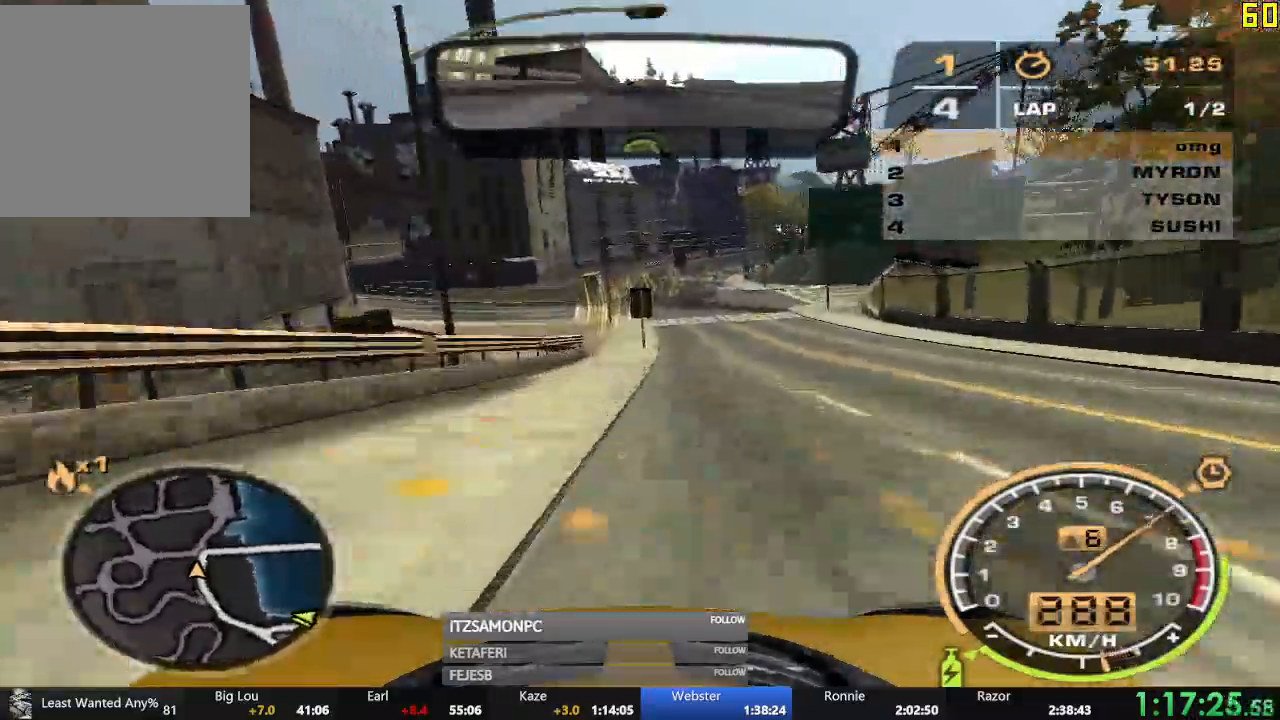
{"buttons": ["L2"], "left_stick": "right", "events": [[84, "R2", "down"], [117, "left_stick", "center"], [284, "left_stick", "right"], [334, "R2", "up"], [384, "L2", "down"]]}
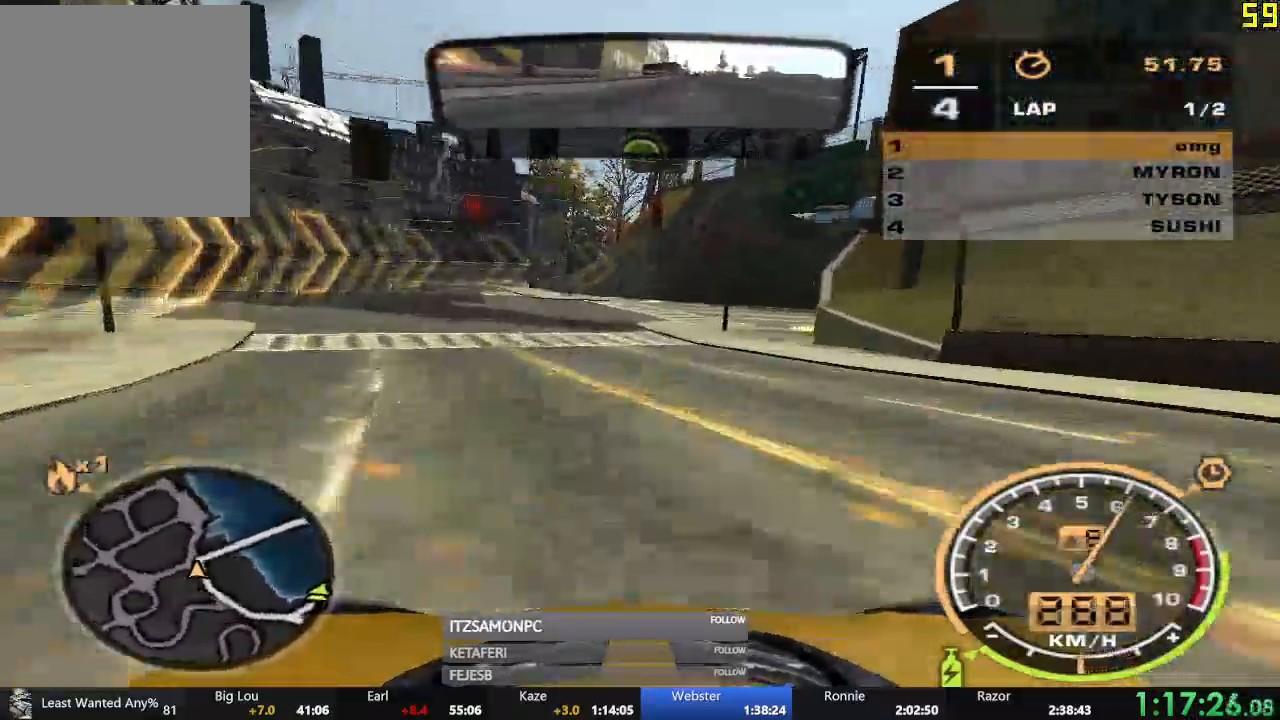
{"buttons": ["R2"], "left_stick": "left", "events": [[17, "L2", "up"], [250, "X", "down"], [284, "X", "up"], [367, "X", "down"], [384, "left_stick", "center"], [417, "X", "up"], [434, "R2", "down"], [484, "left_stick", "left"]]}
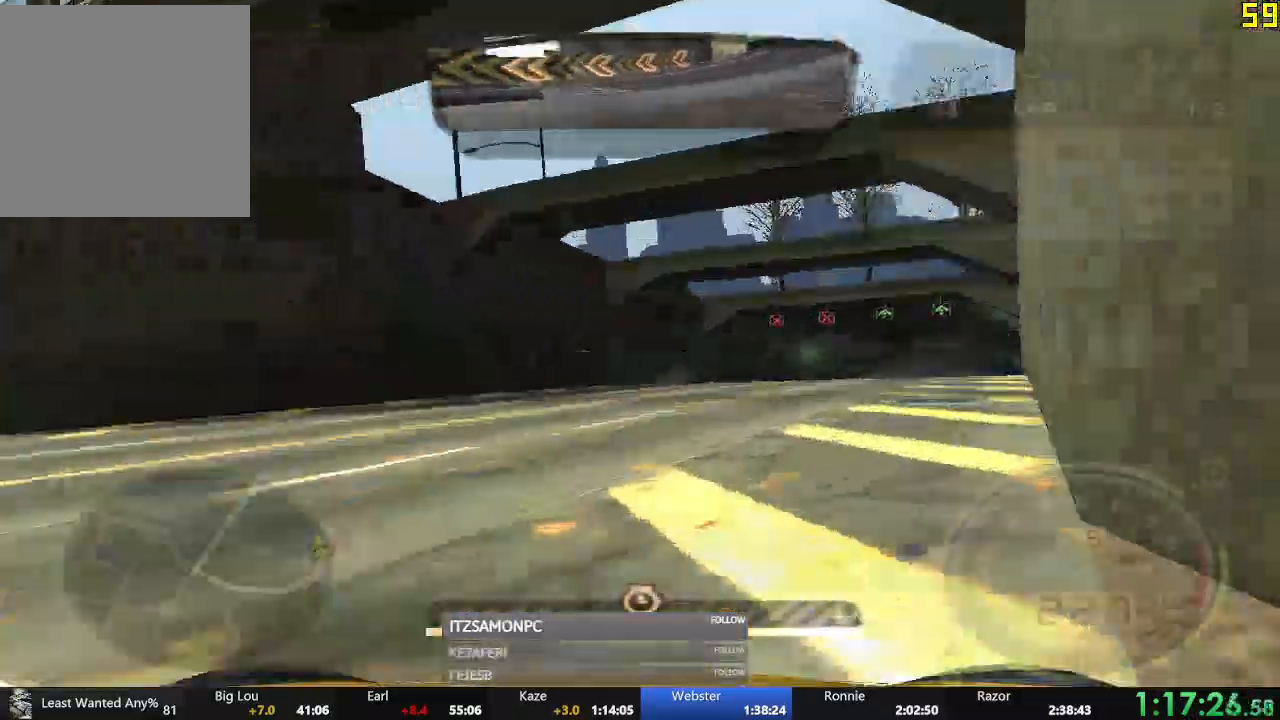
{"buttons": ["X", "R2"], "left_stick": "left"}
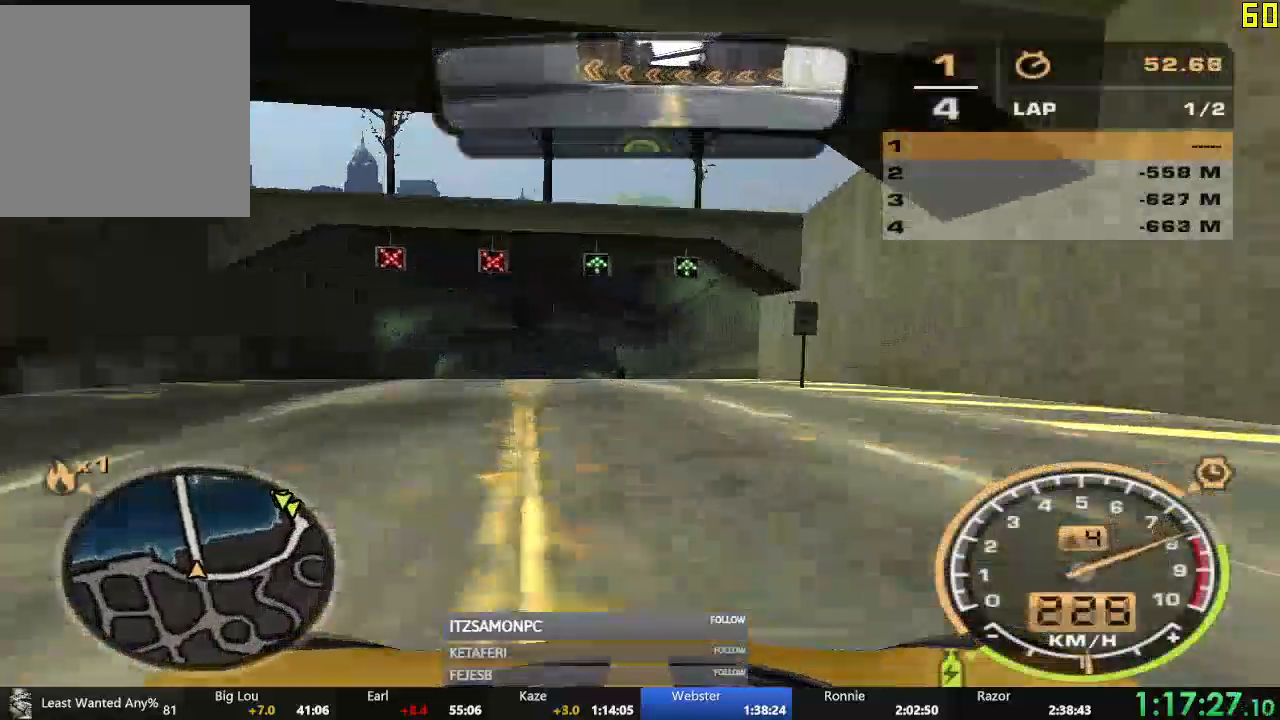
{"buttons": ["R2"], "left_stick": "left", "events": [[50, "X", "up"], [67, "left_stick", "center"], [100, "X", "down"], [150, "X", "up"], [167, "left_stick", "left"]]}
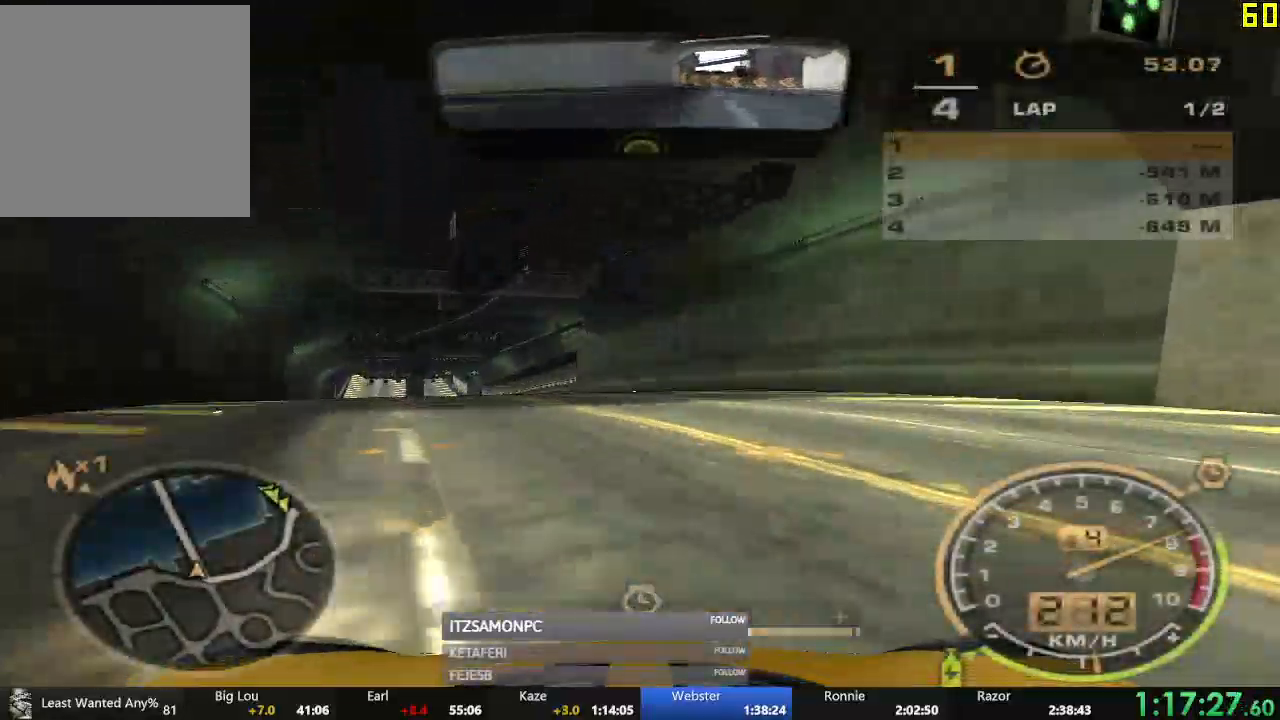
{"buttons": ["R2"], "left_stick": "center", "events": [[100, "X", "down"], [167, "X", "up"], [184, "left_stick", "center"], [217, "X", "down"], [284, "X", "up"], [351, "left_stick", "left"], [468, "left_stick", "center"]]}
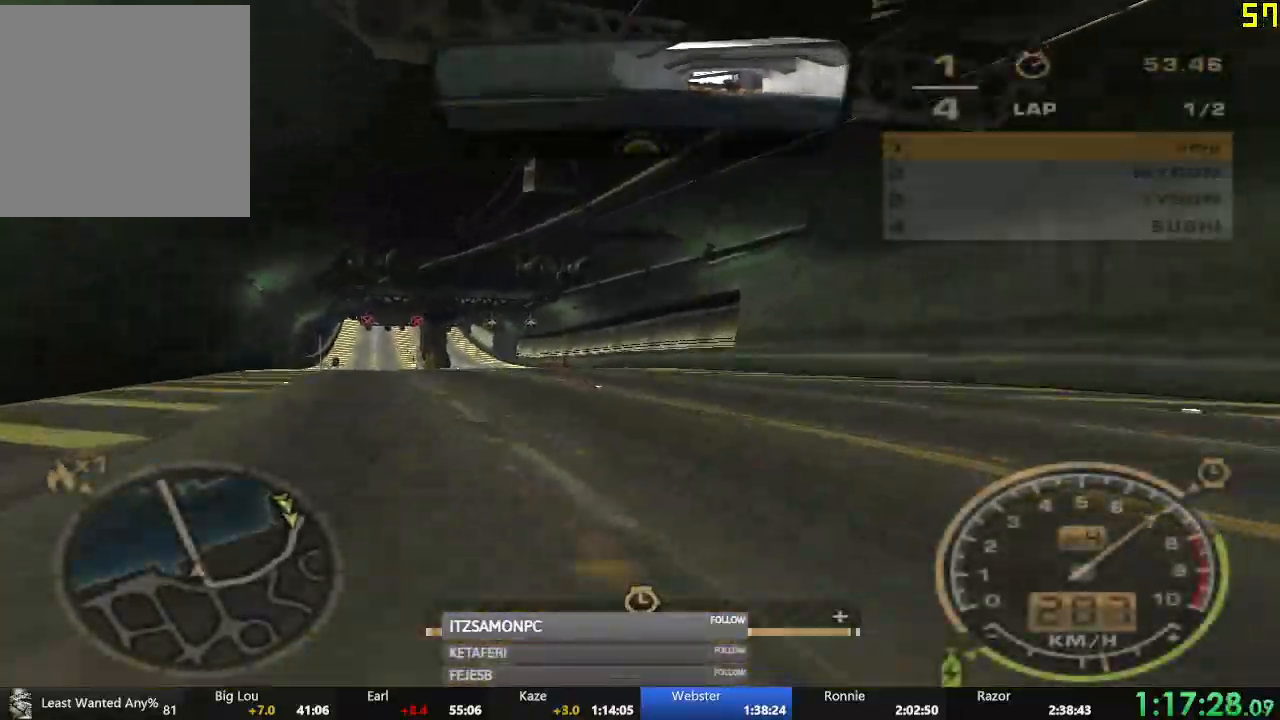
{"buttons": ["A", "R2"], "left_stick": "center"}
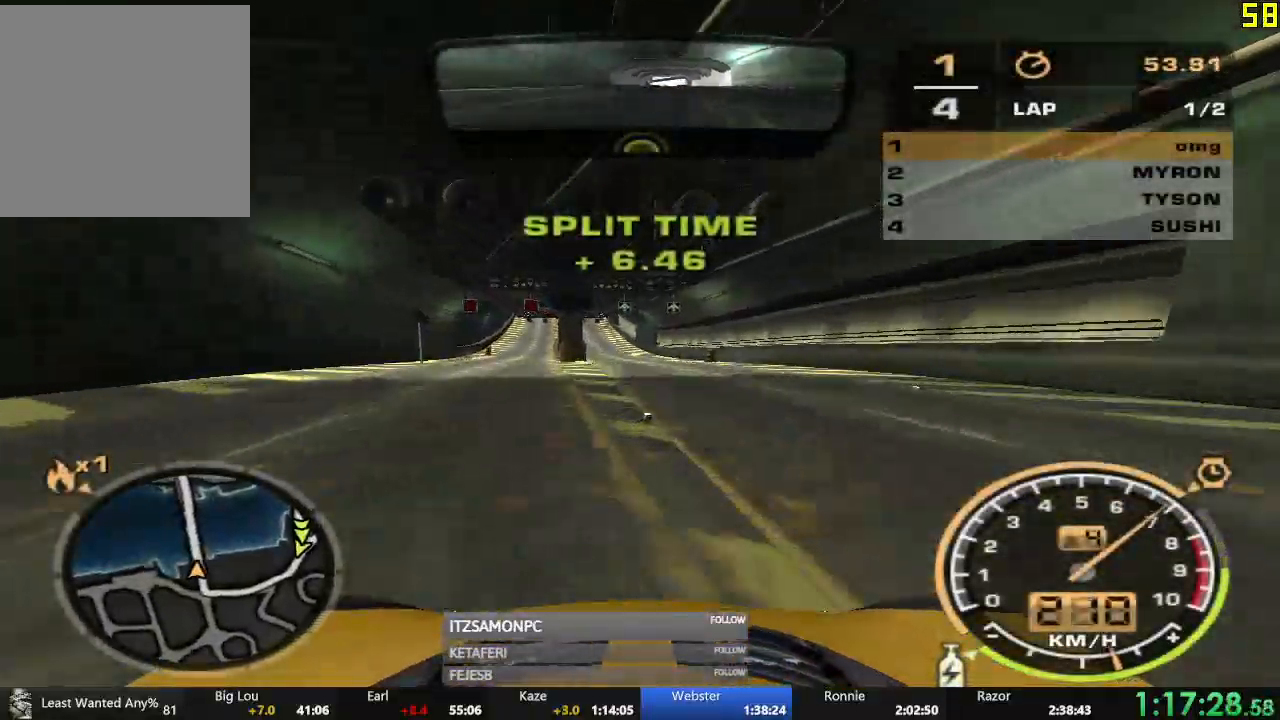
{"buttons": ["A", "R2"], "left_stick": "center", "events": [[100, "left_stick", "left"], [434, "left_stick", "center"]]}
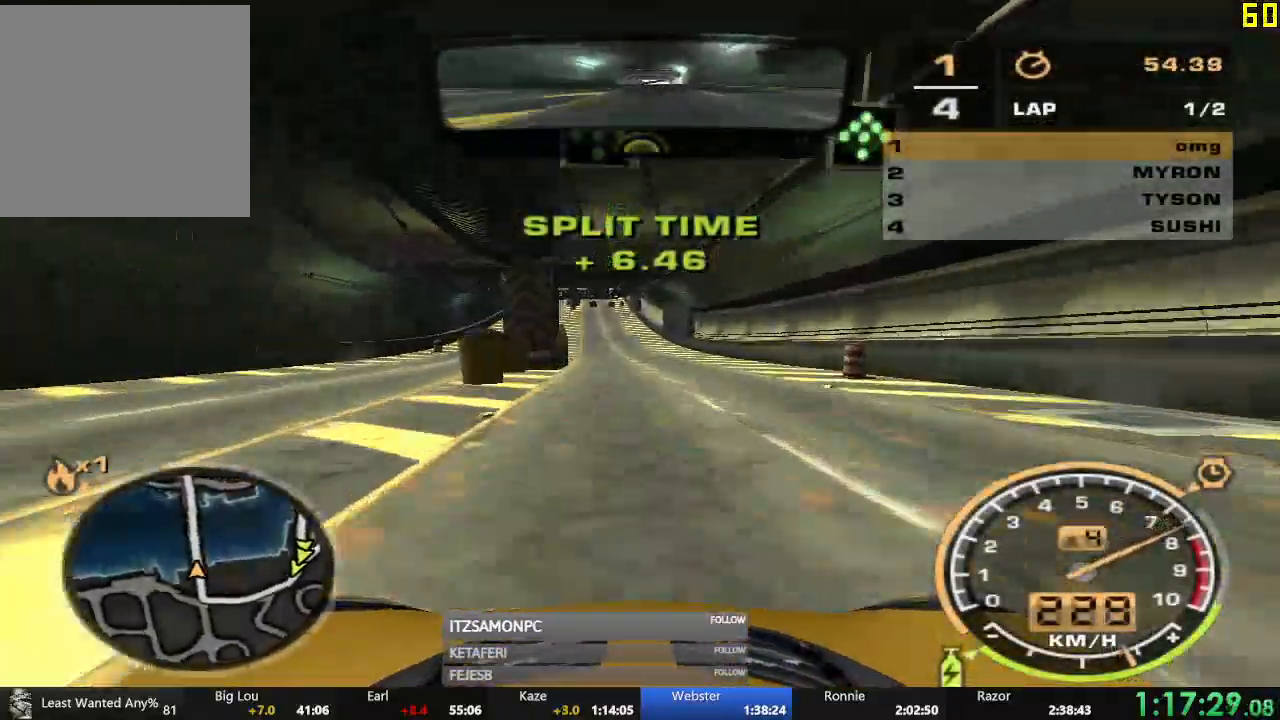
{"buttons": ["A", "R2"], "left_stick": "center", "events": [[334, "left_stick", "right"], [384, "left_stick", "center"]]}